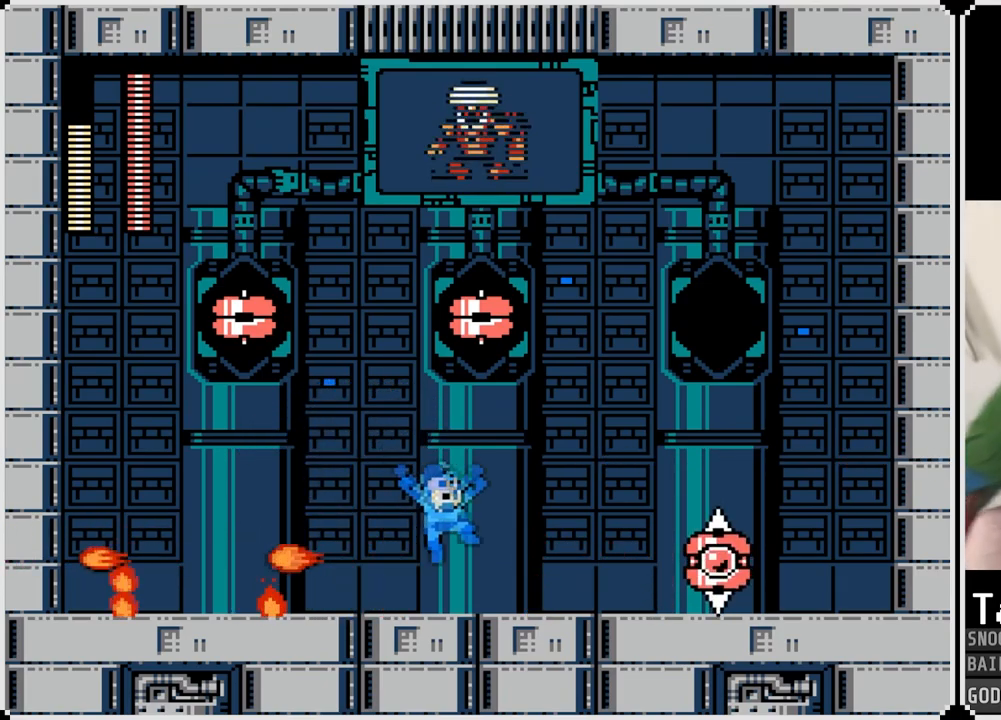
Gameplay with a controller (PlayStation layout); each line is a JSON object with the inputs held at the frame after it. "events" lists button and stick changes between this image and that frame as [ms after this image, input, new state], when the widget could be followed in between.
{"buttons": ["SQUARE"], "left_stick": "center", "right_stick": "center", "events": [[17, "SQUARE", "up"], [33, "DPAD_RIGHT", "up"], [100, "SQUARE", "down"], [217, "SQUARE", "up"], [250, "SQUARE", "down"], [350, "SQUARE", "up"], [417, "SQUARE", "down"]]}
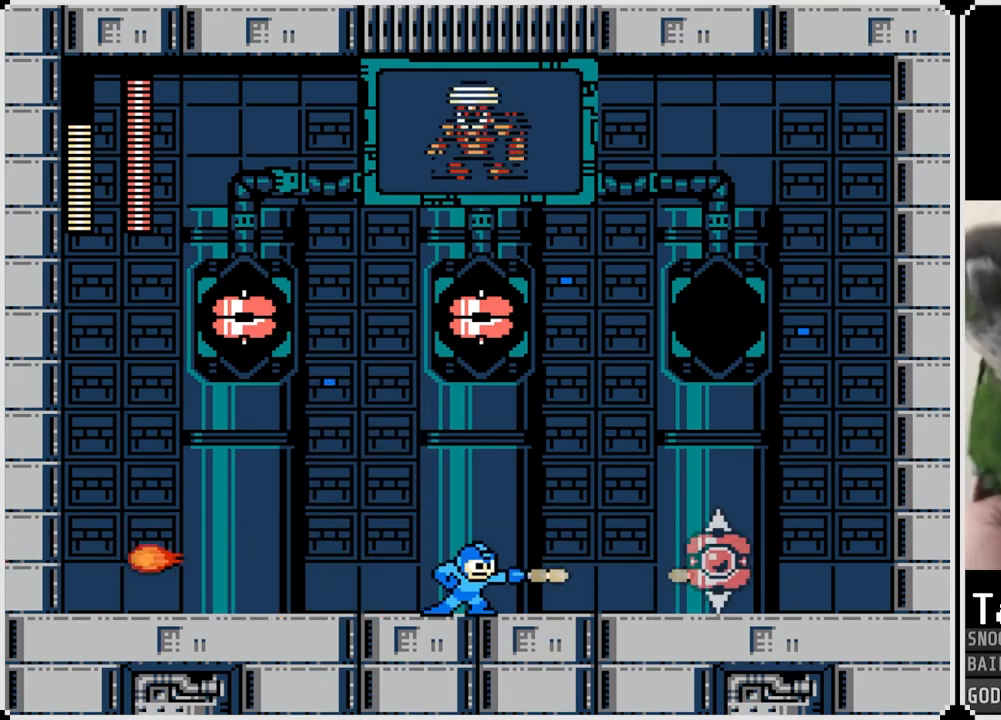
{"buttons": [], "left_stick": "center", "right_stick": "center", "events": [[17, "SQUARE", "up"], [67, "SQUARE", "down"], [167, "SQUARE", "up"], [217, "SQUARE", "down"], [317, "SQUARE", "up"], [351, "SQUARE", "down"], [451, "SQUARE", "up"]]}
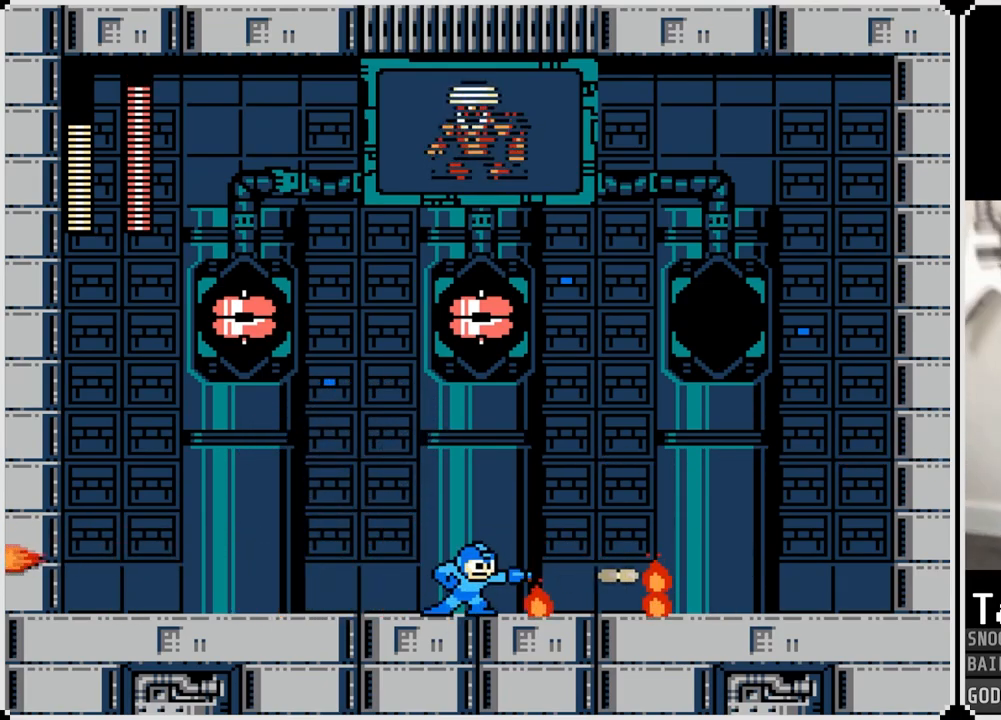
{"buttons": [], "left_stick": "center", "right_stick": "center", "events": [[50, "SQUARE", "down"], [117, "SQUARE", "up"], [150, "SQUARE", "down"], [200, "CROSS", "down"], [367, "CROSS", "up"], [400, "SQUARE", "up"]]}
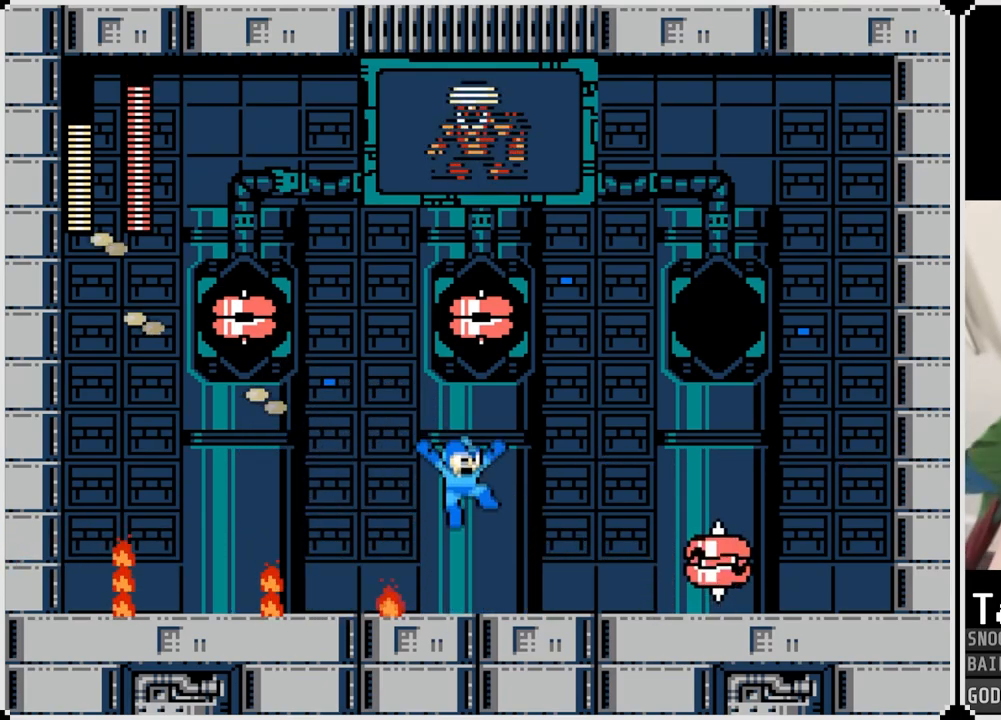
{"buttons": [], "left_stick": "center", "right_stick": "center", "events": [[34, "SQUARE", "down"], [150, "SQUARE", "up"], [217, "SQUARE", "down"], [317, "SQUARE", "up"]]}
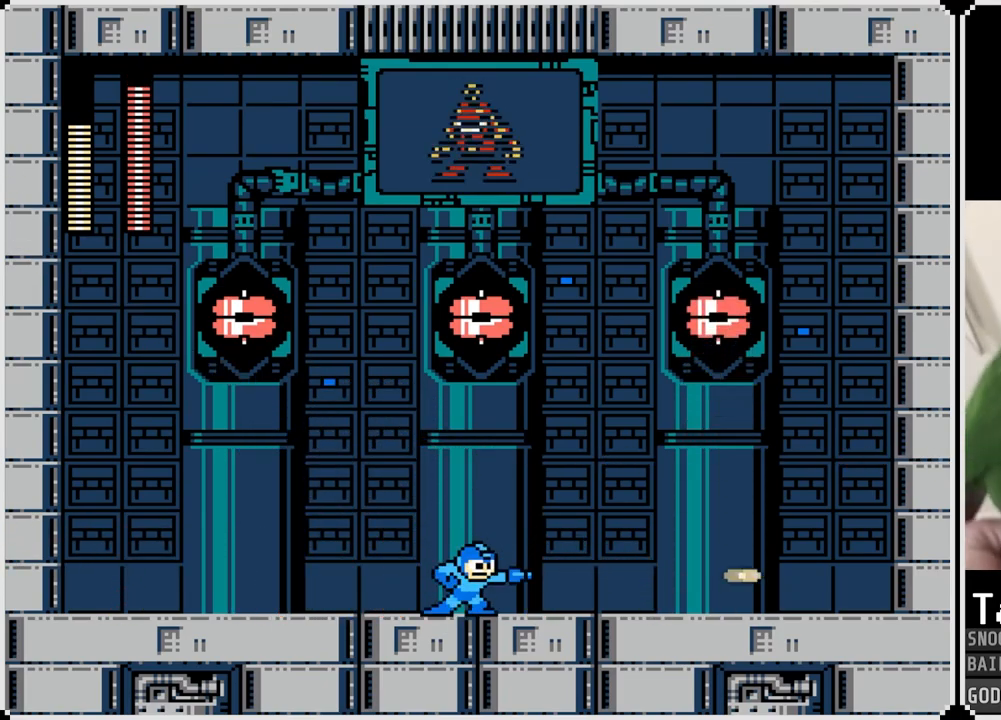
{"buttons": ["DPAD_RIGHT"], "left_stick": "center", "right_stick": "center", "events": [[83, "DPAD_RIGHT", "down"]]}
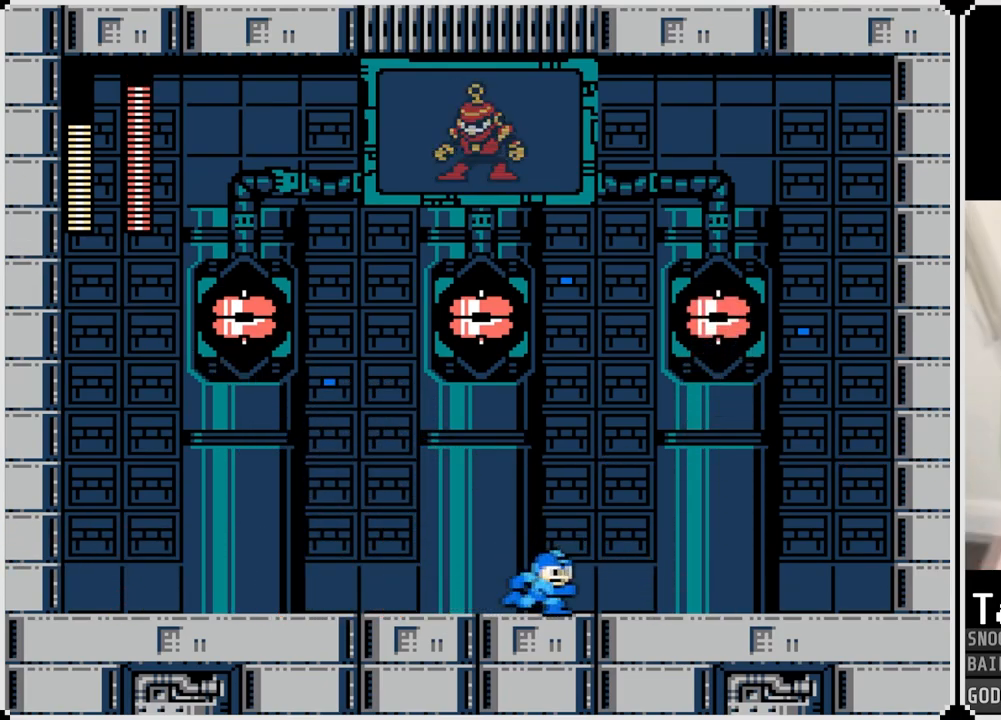
{"buttons": ["DPAD_RIGHT"], "left_stick": "center", "right_stick": "center", "events": []}
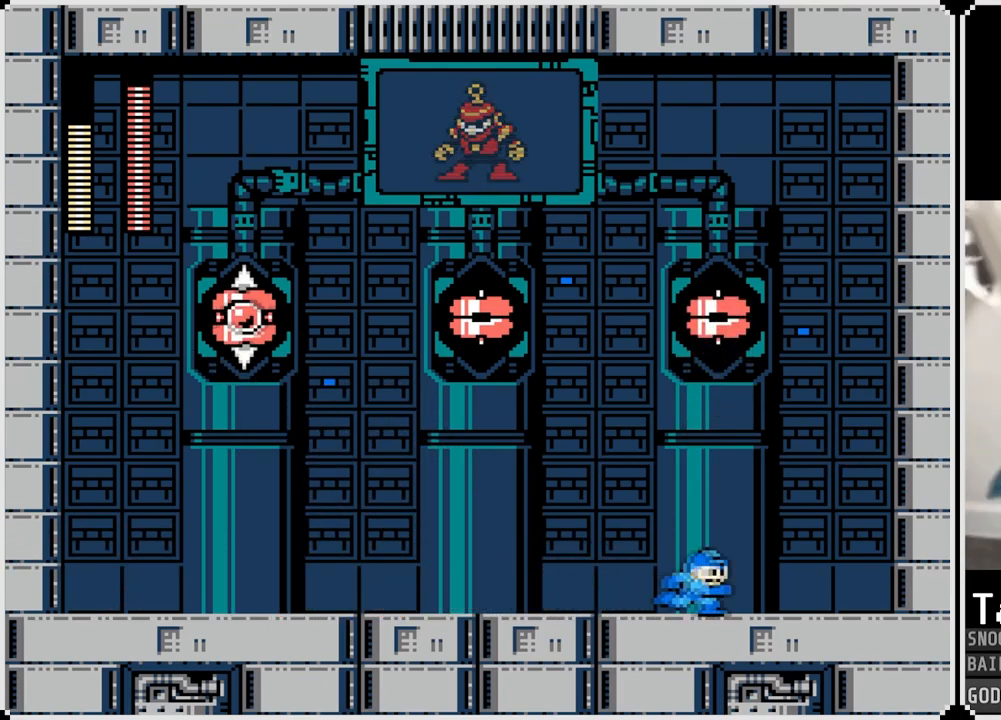
{"buttons": ["SQUARE"], "left_stick": "center", "right_stick": "center", "events": [[267, "DPAD_LEFT", "down"], [267, "DPAD_RIGHT", "up"], [300, "SQUARE", "down"], [384, "SQUARE", "up"], [450, "SQUARE", "down"], [467, "DPAD_LEFT", "up"]]}
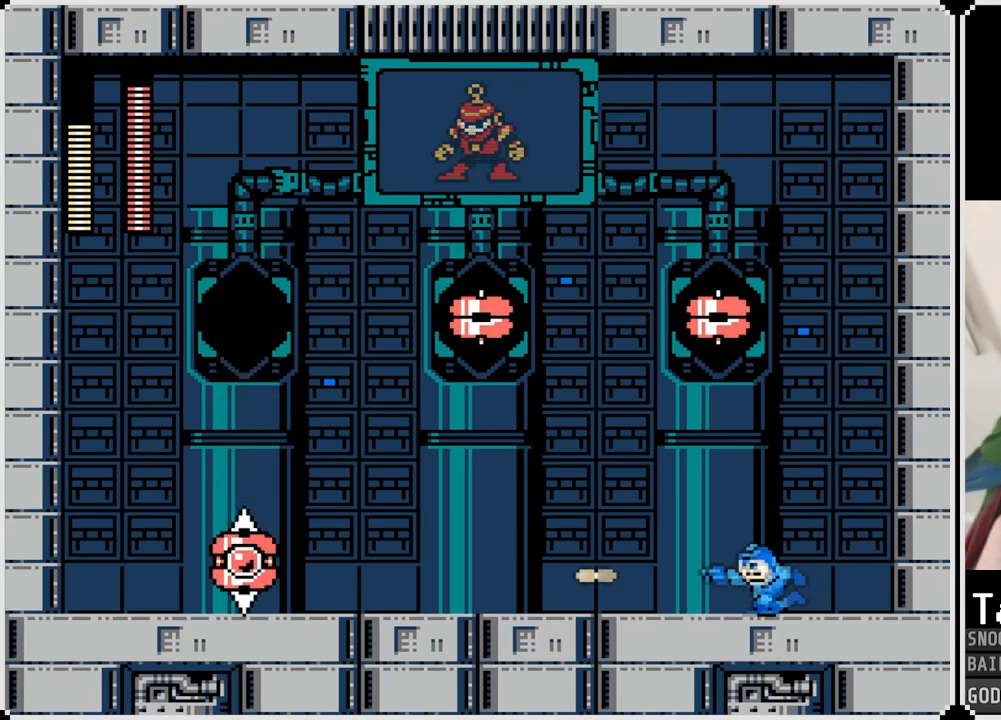
{"buttons": ["SQUARE", "DPAD_RIGHT"], "left_stick": "center", "right_stick": "center", "events": [[34, "SQUARE", "up"], [100, "SQUARE", "down"], [134, "DPAD_LEFT", "down"], [184, "SQUARE", "up"], [251, "SQUARE", "down"], [334, "SQUARE", "up"], [351, "DPAD_LEFT", "up"], [417, "SQUARE", "down"], [467, "DPAD_RIGHT", "down"]]}
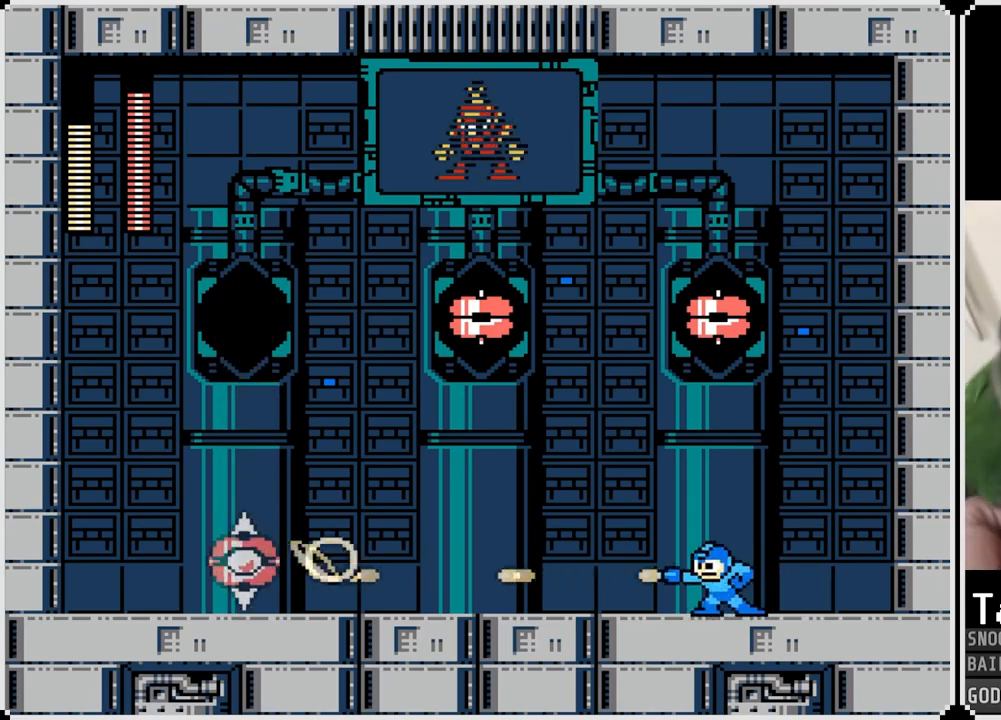
{"buttons": ["DPAD_RIGHT"], "left_stick": "center", "right_stick": "center", "events": [[84, "SQUARE", "up"], [134, "SQUARE", "down"], [150, "CROSS", "down"], [467, "CROSS", "up"], [467, "SQUARE", "up"]]}
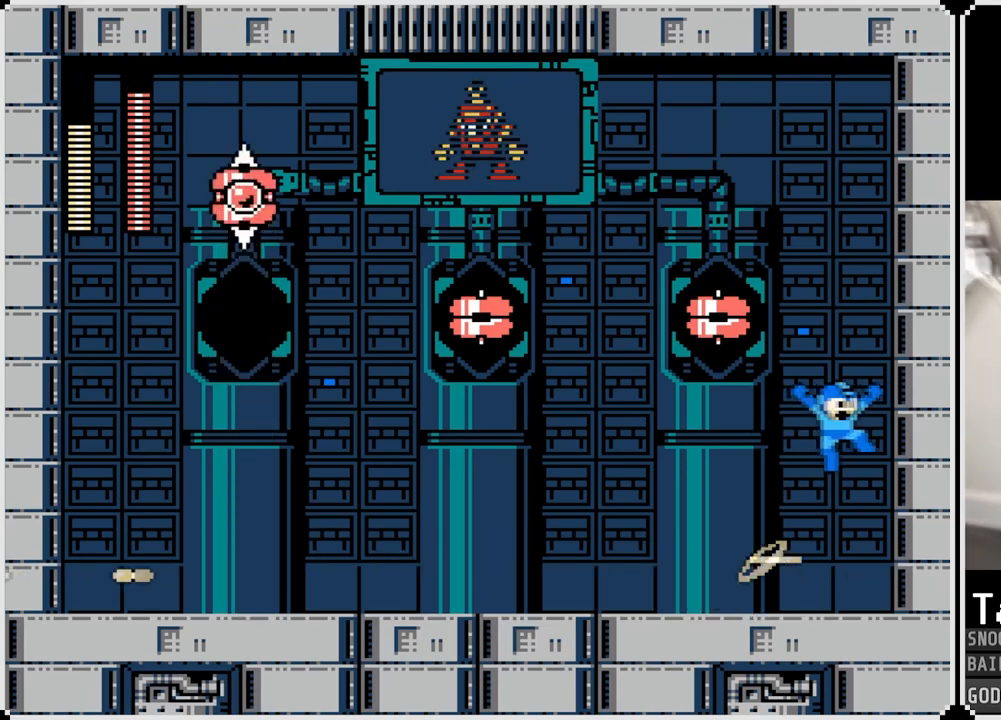
{"buttons": ["CROSS", "SQUARE", "DPAD_LEFT"], "left_stick": "center", "right_stick": "center", "events": [[350, "DPAD_RIGHT", "up"], [417, "DPAD_LEFT", "down"], [450, "CROSS", "down"], [450, "SQUARE", "down"]]}
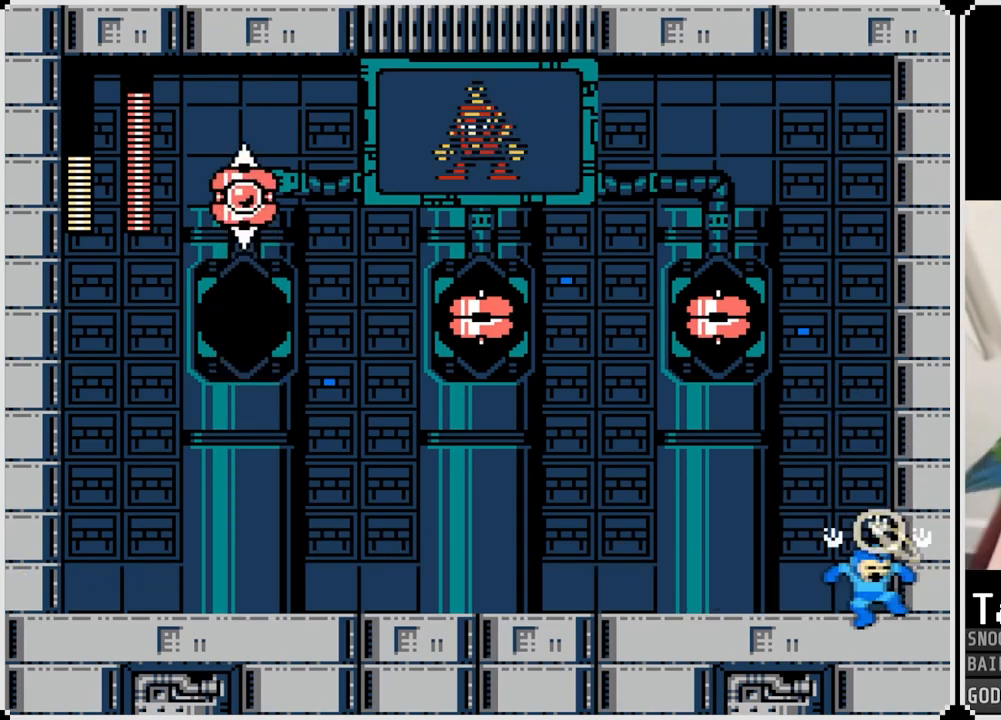
{"buttons": ["SQUARE", "DPAD_LEFT"], "left_stick": "center", "right_stick": "center", "events": [[234, "SQUARE", "up"], [267, "CROSS", "up"], [451, "SQUARE", "down"]]}
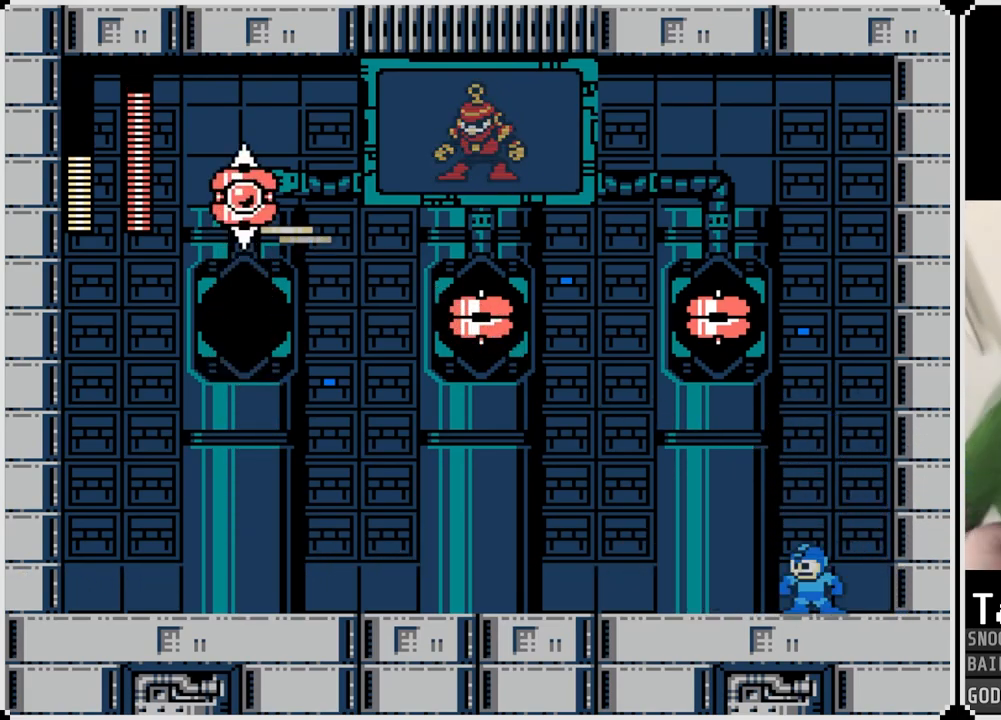
{"buttons": ["DPAD_LEFT"], "left_stick": "center", "right_stick": "center", "events": [[33, "CROSS", "down"], [66, "SQUARE", "up"], [200, "SQUARE", "down"], [233, "CROSS", "up"], [283, "SQUARE", "up"], [367, "SQUARE", "down"], [467, "SQUARE", "up"]]}
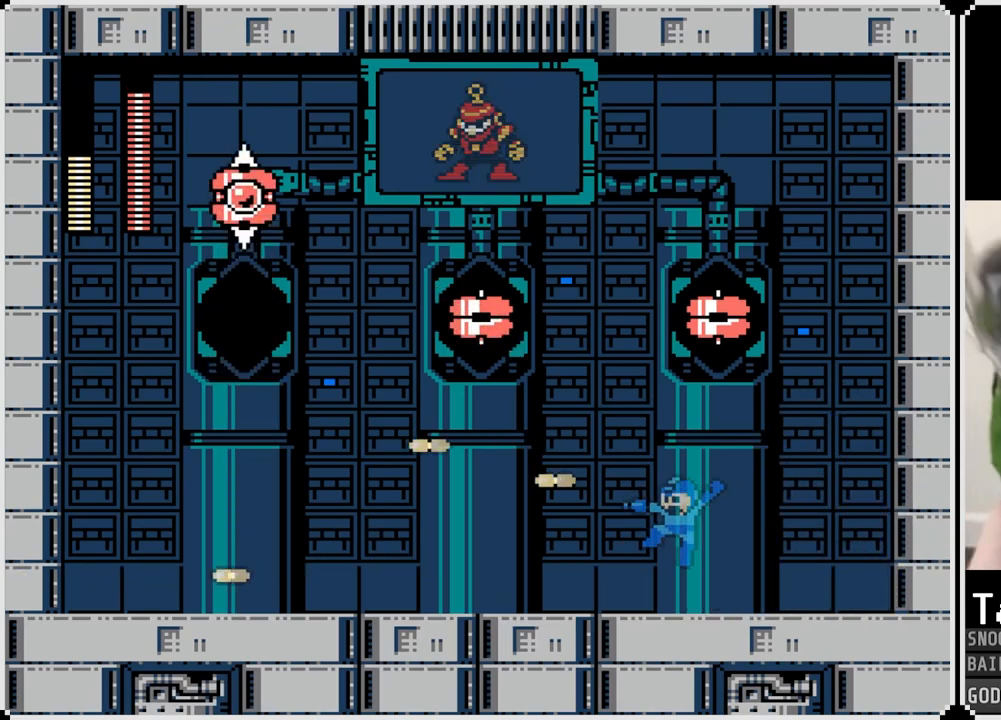
{"buttons": ["DPAD_LEFT"], "left_stick": "center", "right_stick": "center", "events": []}
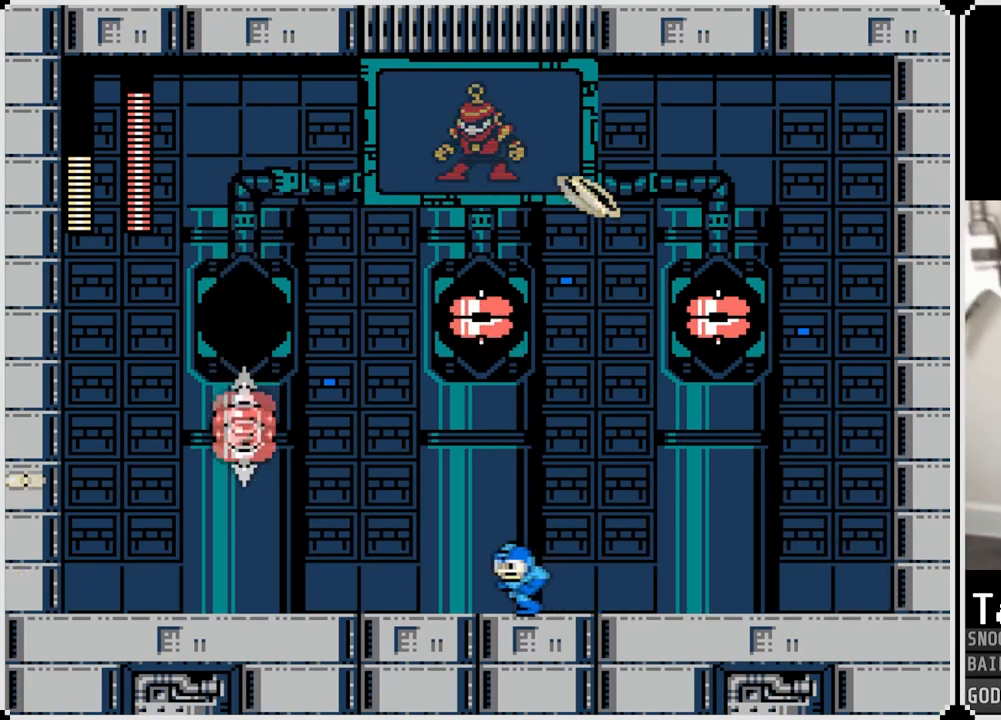
{"buttons": ["DPAD_RIGHT"], "left_stick": "center", "right_stick": "center", "events": [[33, "SQUARE", "down"], [100, "DPAD_LEFT", "up"], [133, "SQUARE", "up"], [217, "SQUARE", "down"], [300, "DPAD_RIGHT", "down"], [300, "SQUARE", "up"], [333, "SQUARE", "down"], [417, "SQUARE", "up"]]}
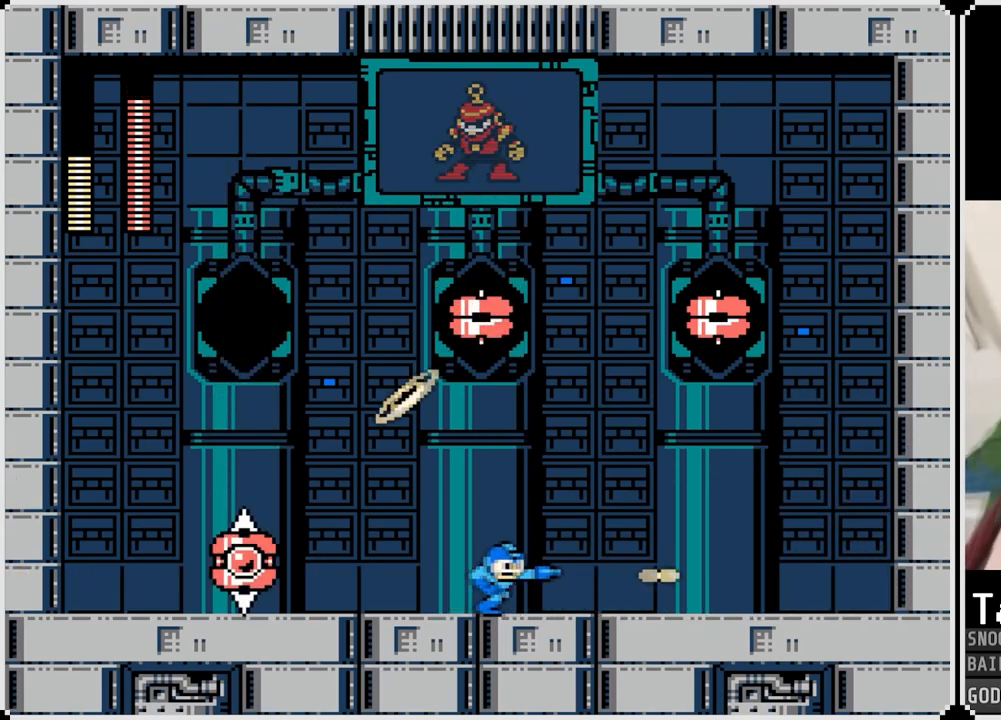
{"buttons": ["SQUARE", "DPAD_RIGHT"], "left_stick": "center", "right_stick": "center", "events": [[117, "DPAD_LEFT", "down"], [117, "DPAD_RIGHT", "up"], [150, "SQUARE", "down"], [234, "SQUARE", "up"], [267, "DPAD_LEFT", "up"], [300, "SQUARE", "down"], [367, "SQUARE", "up"], [434, "SQUARE", "down"], [501, "DPAD_RIGHT", "down"]]}
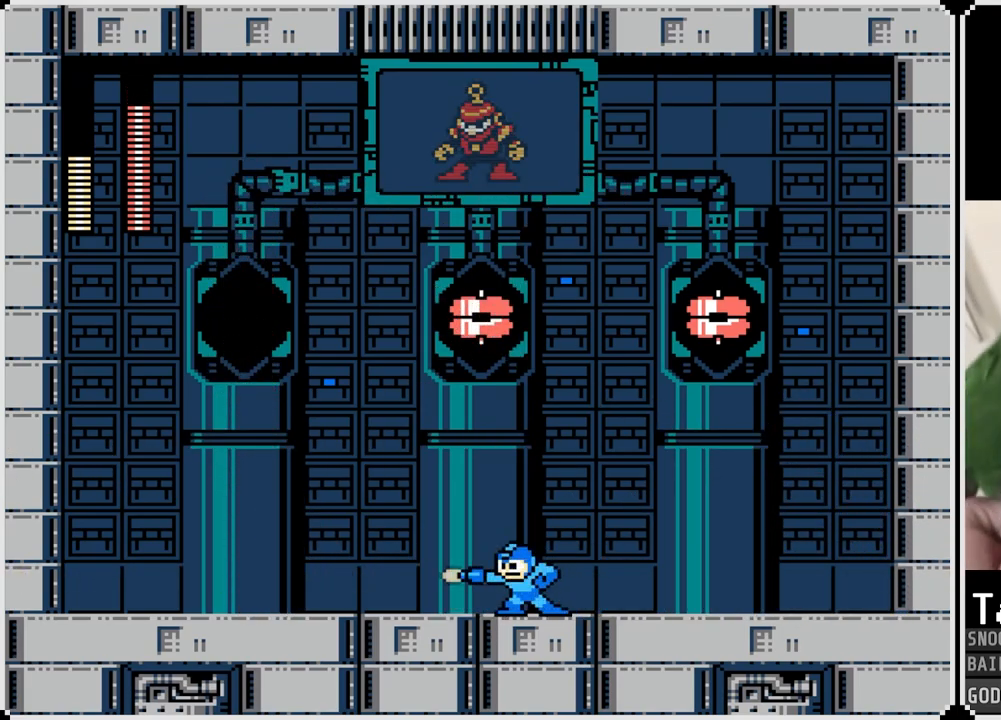
{"buttons": ["SQUARE"], "left_stick": "center", "right_stick": "center", "events": [[33, "CROSS", "down"], [267, "DPAD_RIGHT", "up"], [350, "CROSS", "up"], [350, "SQUARE", "up"], [467, "SQUARE", "down"]]}
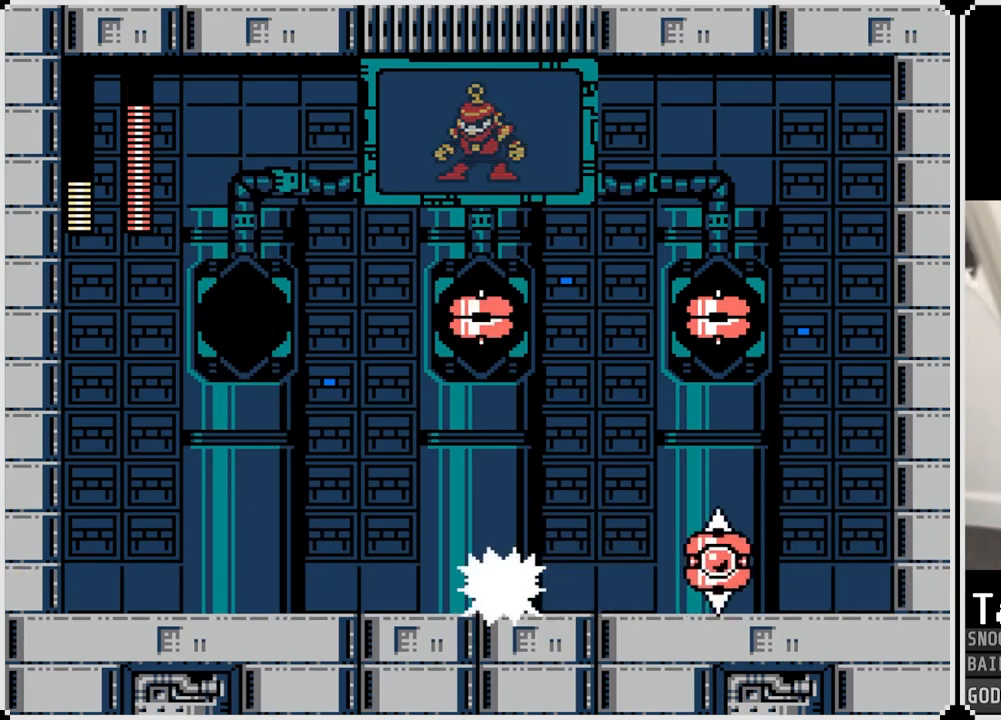
{"buttons": [], "left_stick": "center", "right_stick": "center", "events": [[50, "SQUARE", "up"], [117, "SQUARE", "down"], [200, "SQUARE", "up"], [250, "SQUARE", "down"], [334, "SQUARE", "up"], [367, "SQUARE", "down"], [484, "SQUARE", "up"]]}
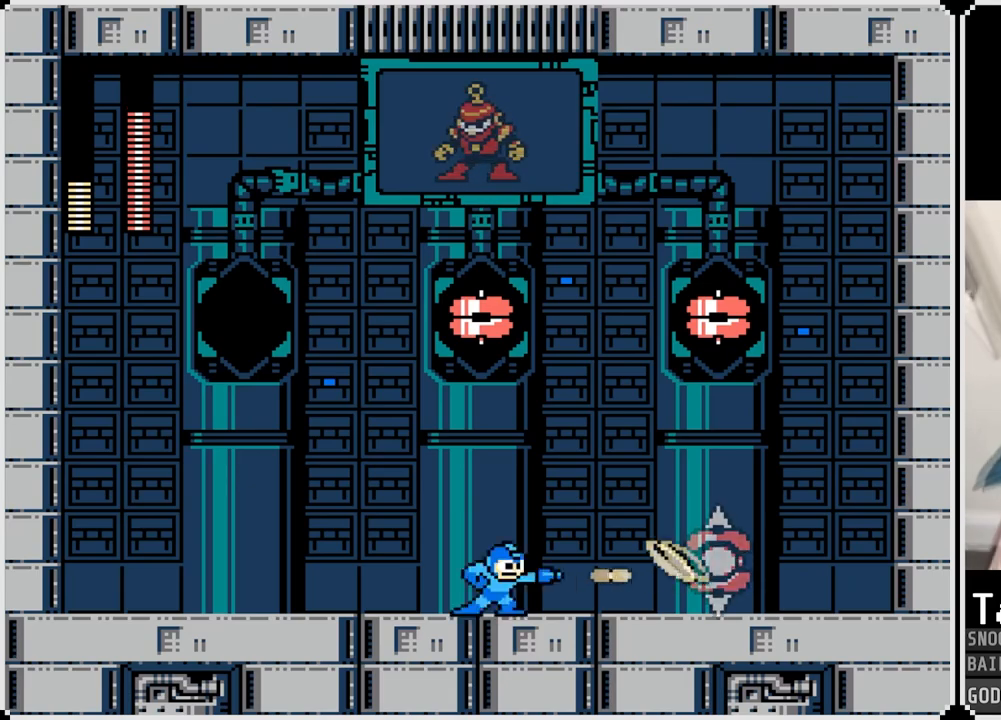
{"buttons": ["CROSS", "DPAD_LEFT"], "left_stick": "center", "right_stick": "center", "events": [[33, "SQUARE", "down"], [116, "SQUARE", "up"], [166, "SQUARE", "down"], [267, "SQUARE", "up"], [467, "CROSS", "down"], [483, "DPAD_LEFT", "down"]]}
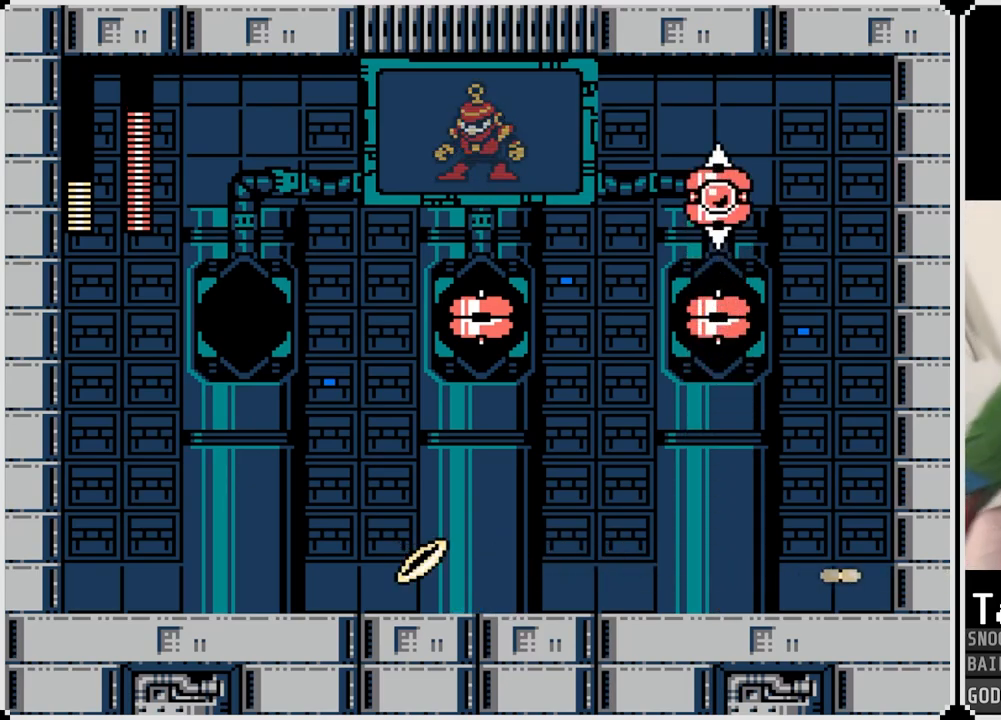
{"buttons": ["DPAD_LEFT"], "left_stick": "center", "right_stick": "center", "events": [[67, "SQUARE", "down"], [167, "CROSS", "up"], [167, "SQUARE", "up"]]}
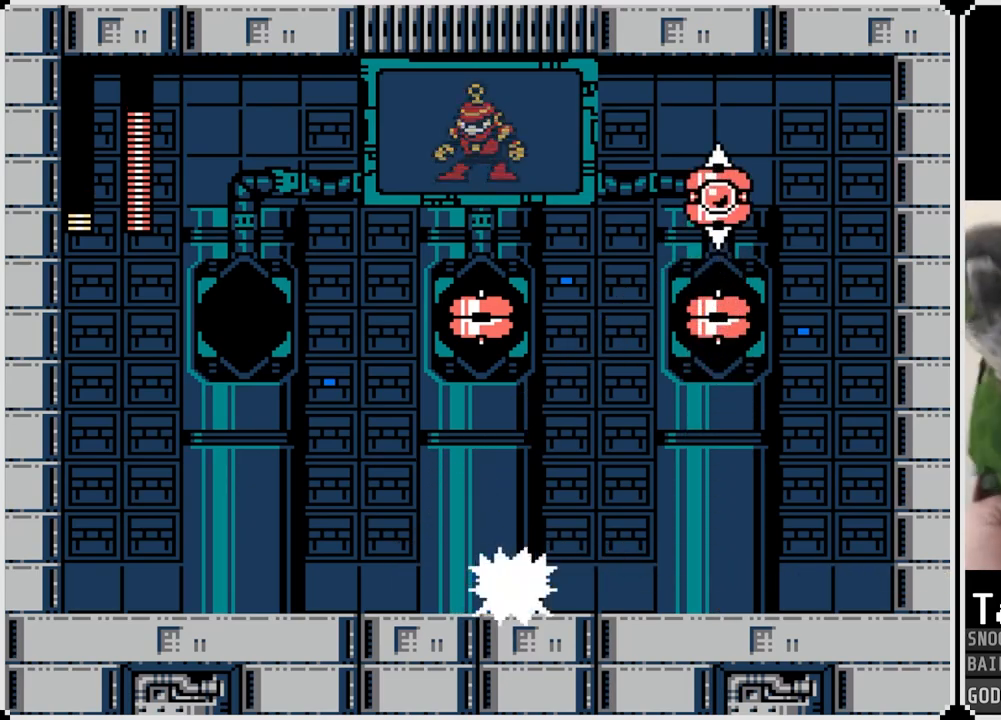
{"buttons": ["DPAD_LEFT"], "left_stick": "center", "right_stick": "center", "events": []}
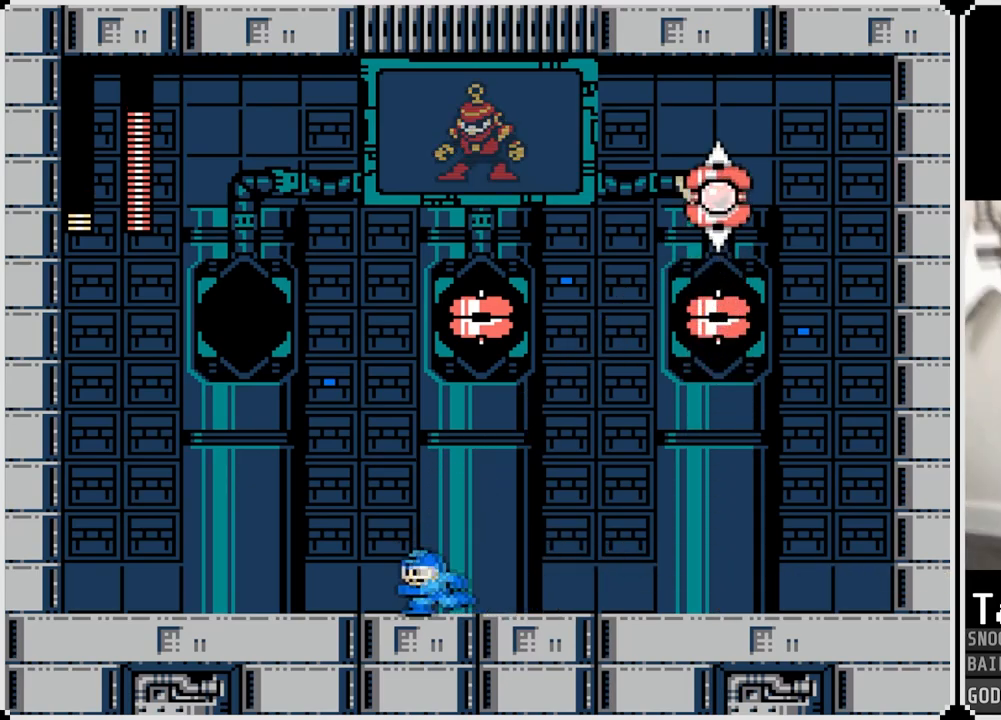
{"buttons": ["SQUARE", "DPAD_RIGHT"], "left_stick": "center", "right_stick": "center", "events": [[467, "DPAD_RIGHT", "down"], [484, "DPAD_LEFT", "up"], [484, "SQUARE", "down"]]}
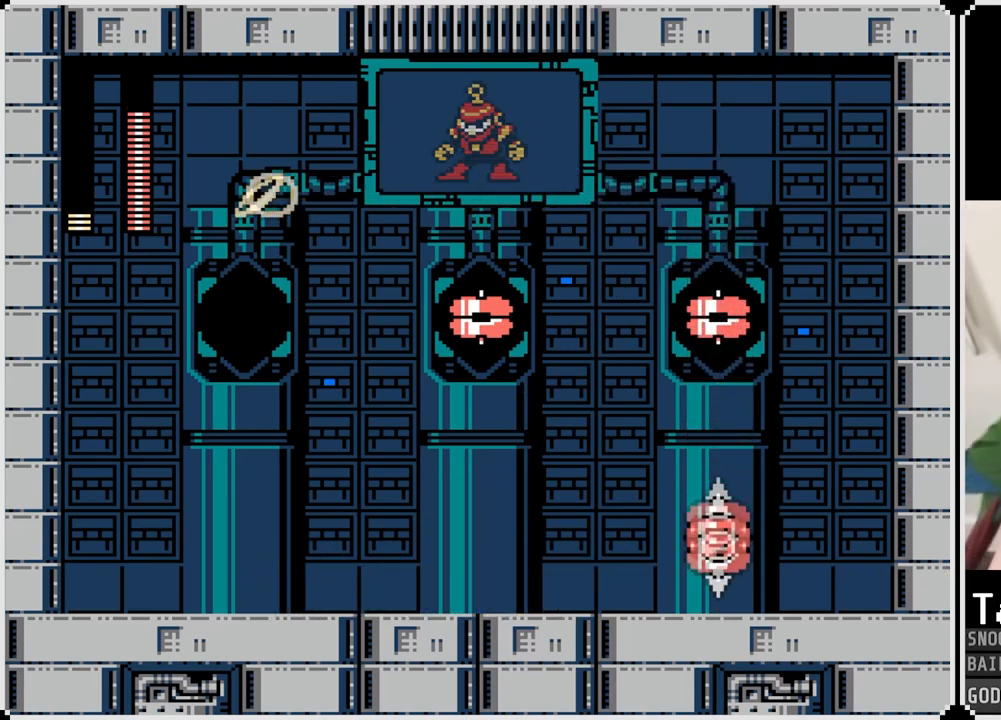
{"buttons": ["SQUARE"], "left_stick": "center", "right_stick": "center", "events": [[83, "DPAD_RIGHT", "up"], [83, "SQUARE", "up"], [116, "SQUARE", "down"], [200, "SQUARE", "up"], [267, "SQUARE", "down"], [350, "SQUARE", "up"], [417, "SQUARE", "down"]]}
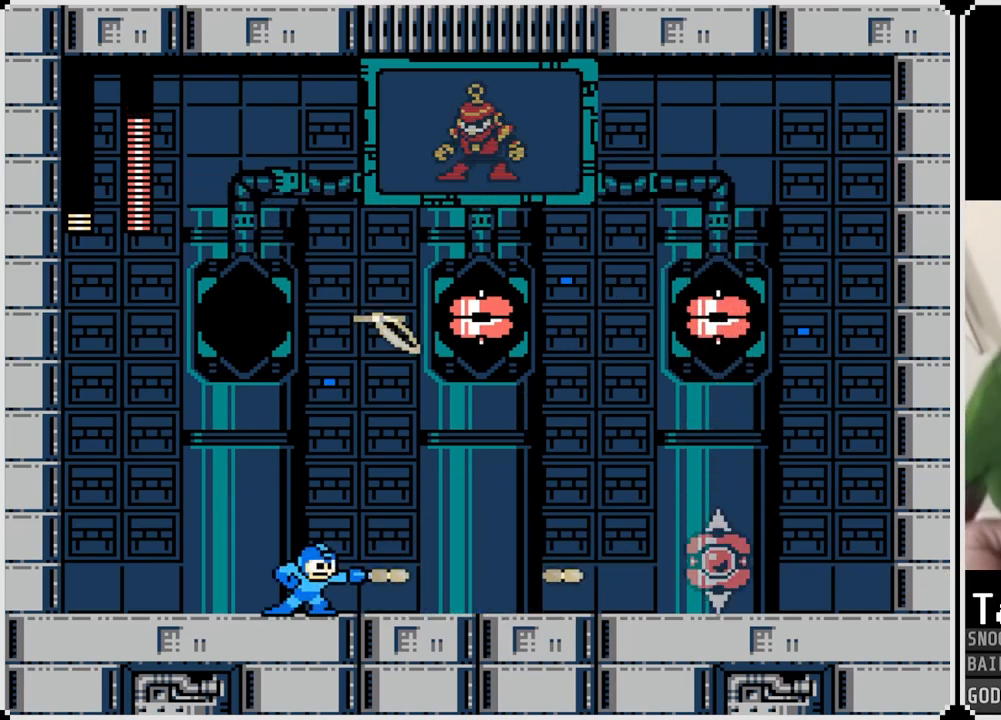
{"buttons": [], "left_stick": "center", "right_stick": "center", "events": [[33, "SQUARE", "up"], [67, "SQUARE", "down"], [150, "SQUARE", "up"], [217, "SQUARE", "down"], [317, "SQUARE", "up"], [367, "SQUARE", "down"], [467, "SQUARE", "up"]]}
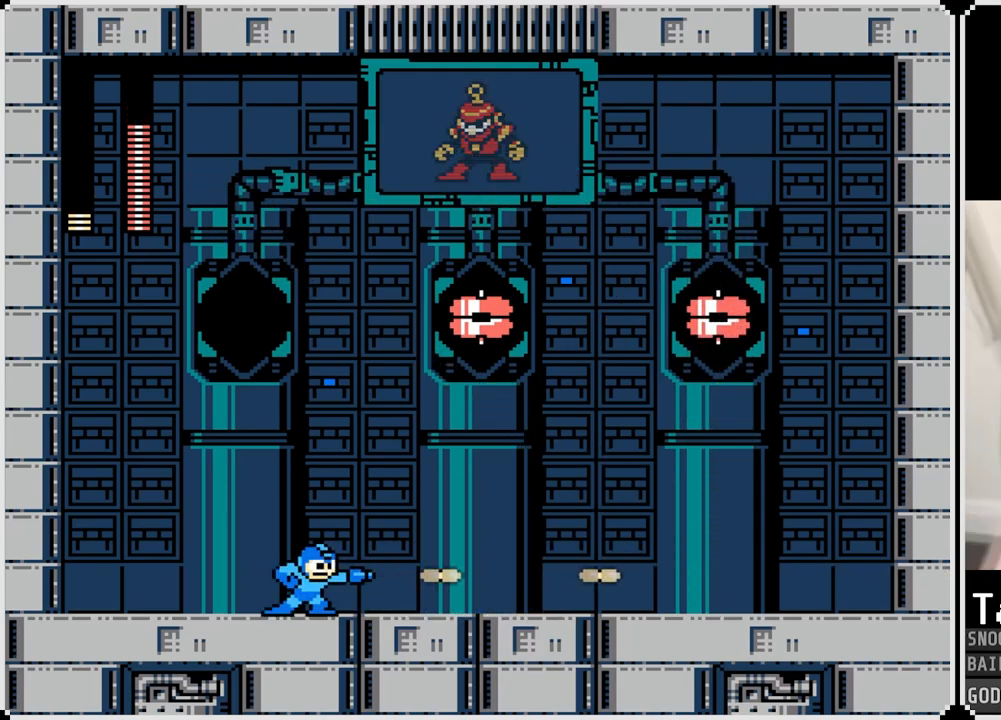
{"buttons": ["DPAD_RIGHT"], "left_stick": "center", "right_stick": "center", "events": [[33, "SQUARE", "down"], [116, "SQUARE", "up"], [183, "SQUARE", "down"], [233, "SQUARE", "up"], [283, "DPAD_RIGHT", "down"]]}
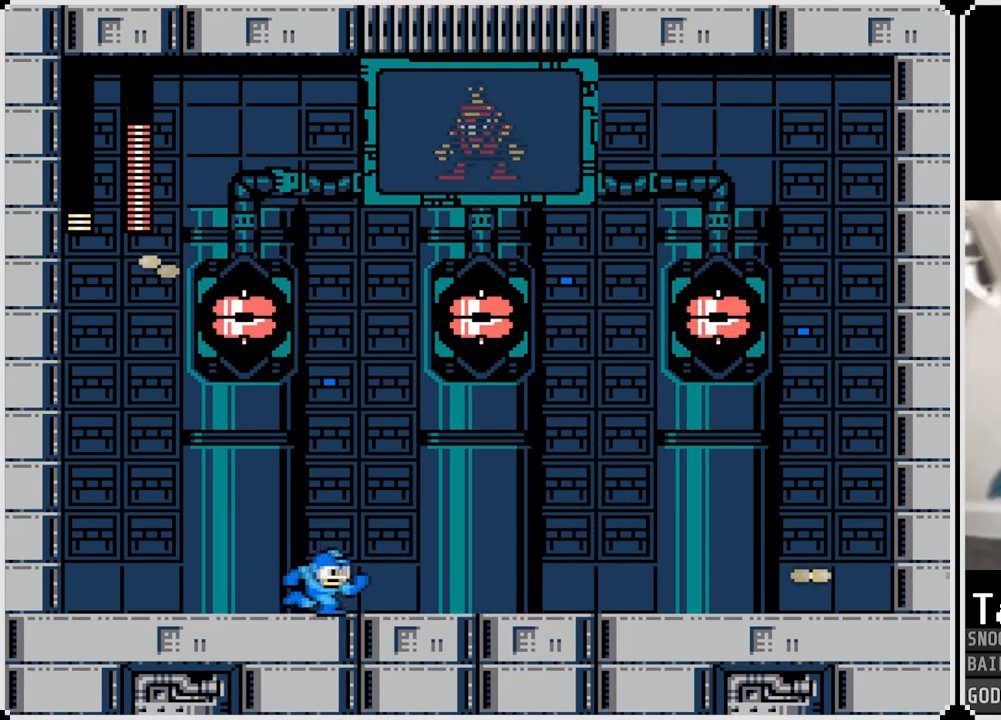
{"buttons": ["DPAD_RIGHT"], "left_stick": "center", "right_stick": "center", "events": []}
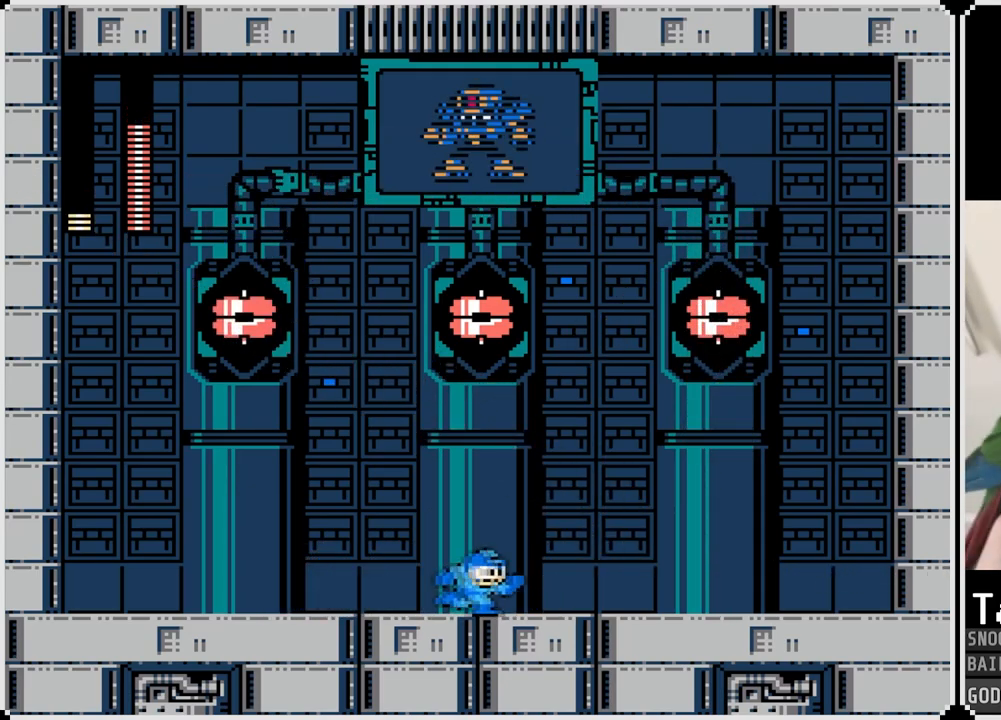
{"buttons": ["DPAD_LEFT"], "left_stick": "center", "right_stick": "center", "events": [[116, "DPAD_LEFT", "down"], [116, "DPAD_RIGHT", "up"], [300, "CROSS", "down"], [467, "CROSS", "up"]]}
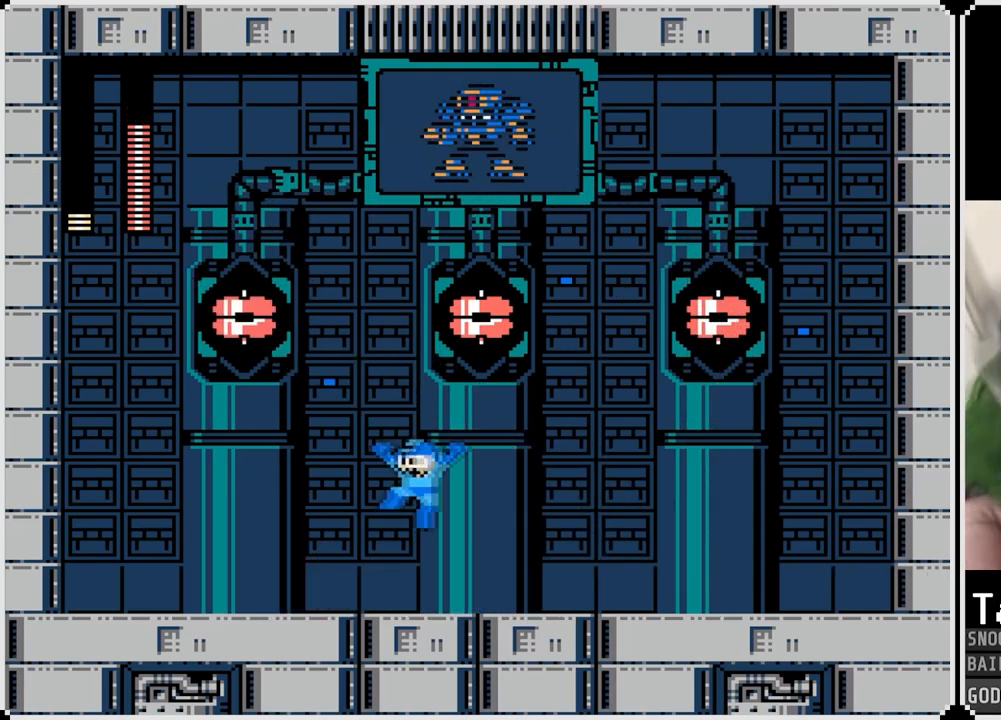
{"buttons": ["DPAD_LEFT"], "left_stick": "center", "right_stick": "center", "events": []}
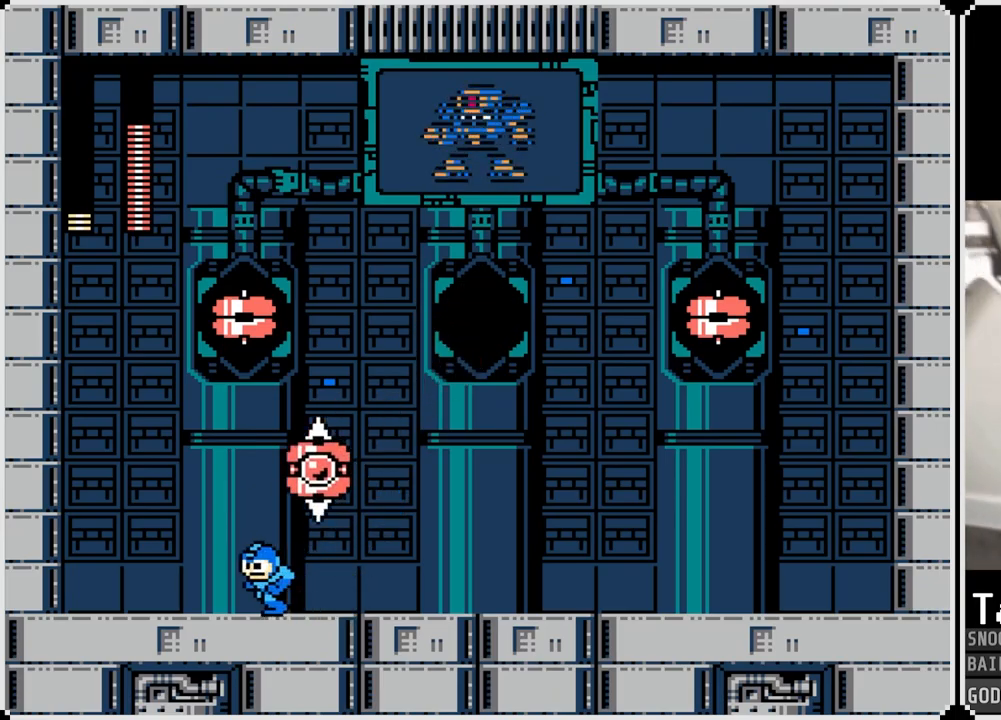
{"buttons": [], "left_stick": "center", "right_stick": "center", "events": [[233, "DPAD_LEFT", "up"]]}